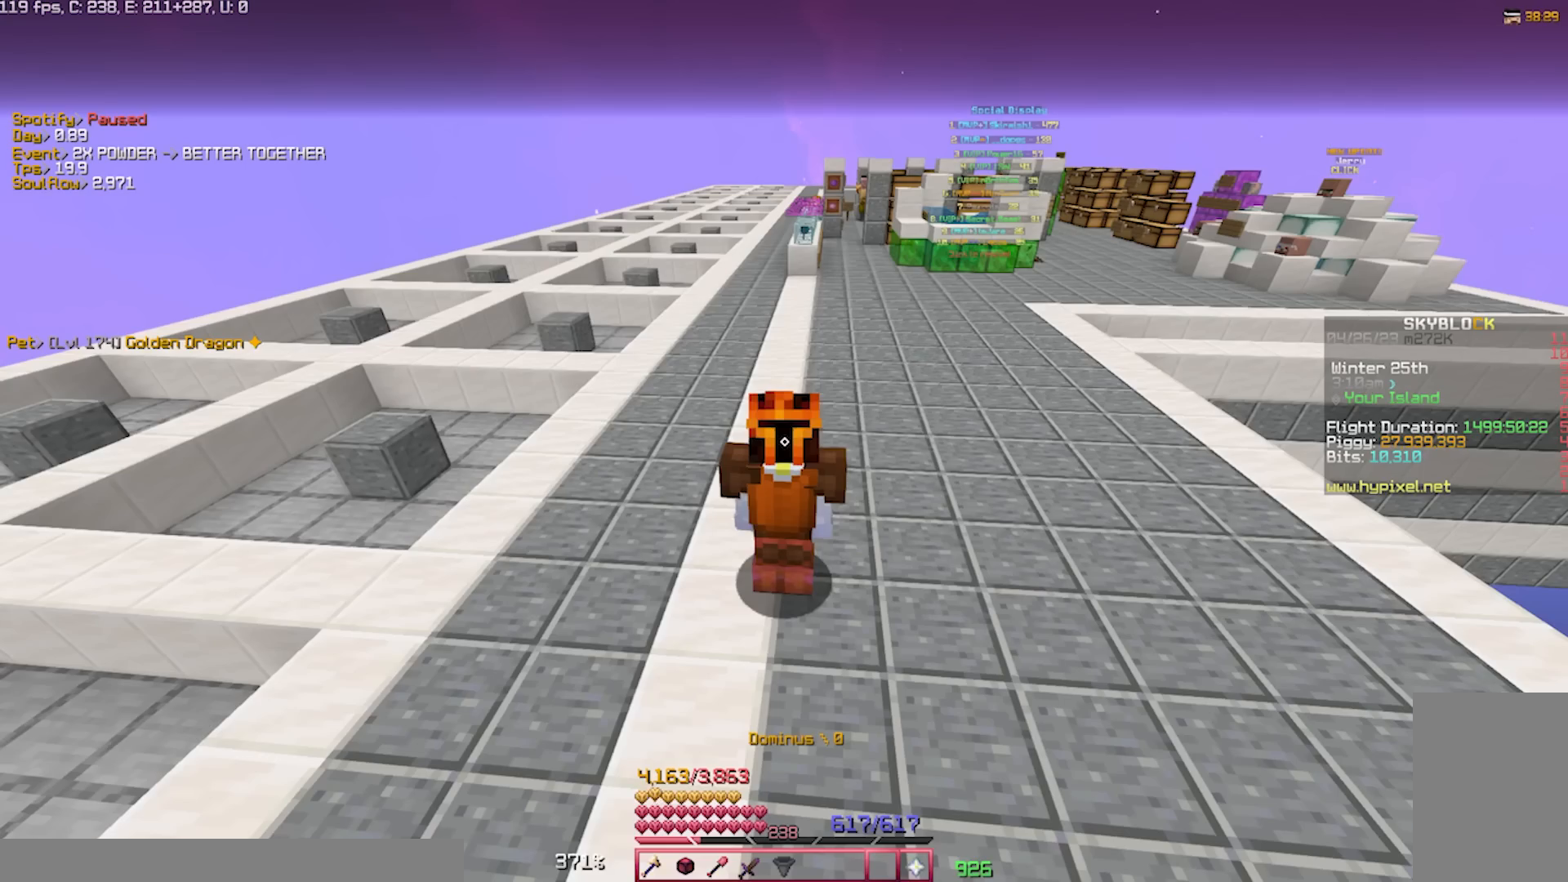
Gameplay with keyboard; each line is a JSON object with the keys held at the frame after it. "events" lists presses ("down") and releases ("up") of "a", "d", "s" and "w" between this image and that frame as [ms after this image, input, new state], when the widget could be followed in between. No other keys are recorded. Mouse input is not recorded.
{"keys": ["s"], "events": [[250, "s", "down"]]}
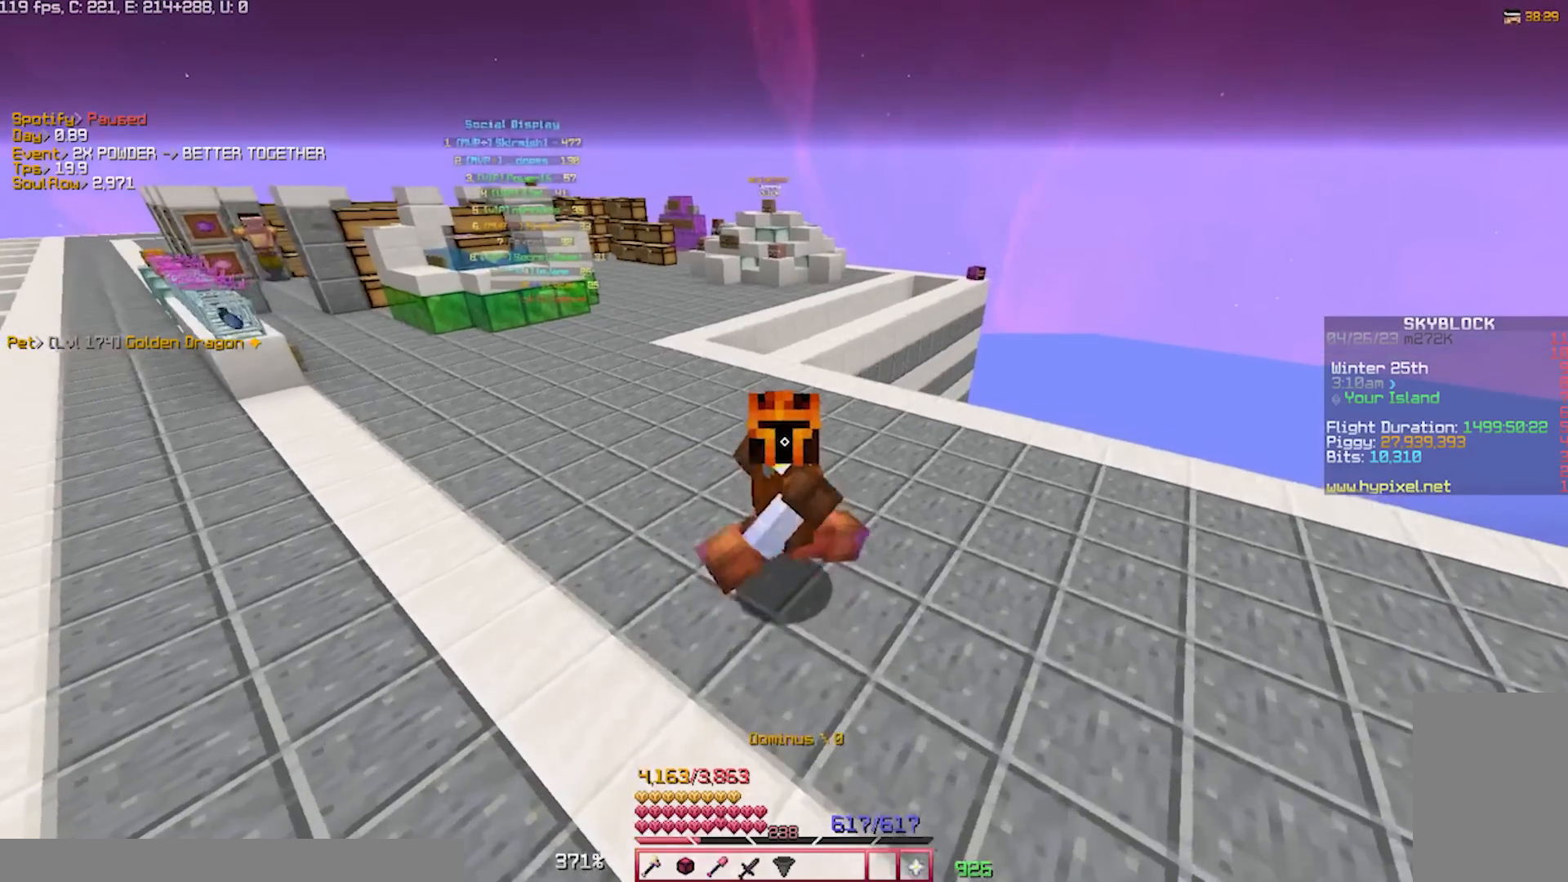
{"keys": [], "events": [[17, "s", "up"]]}
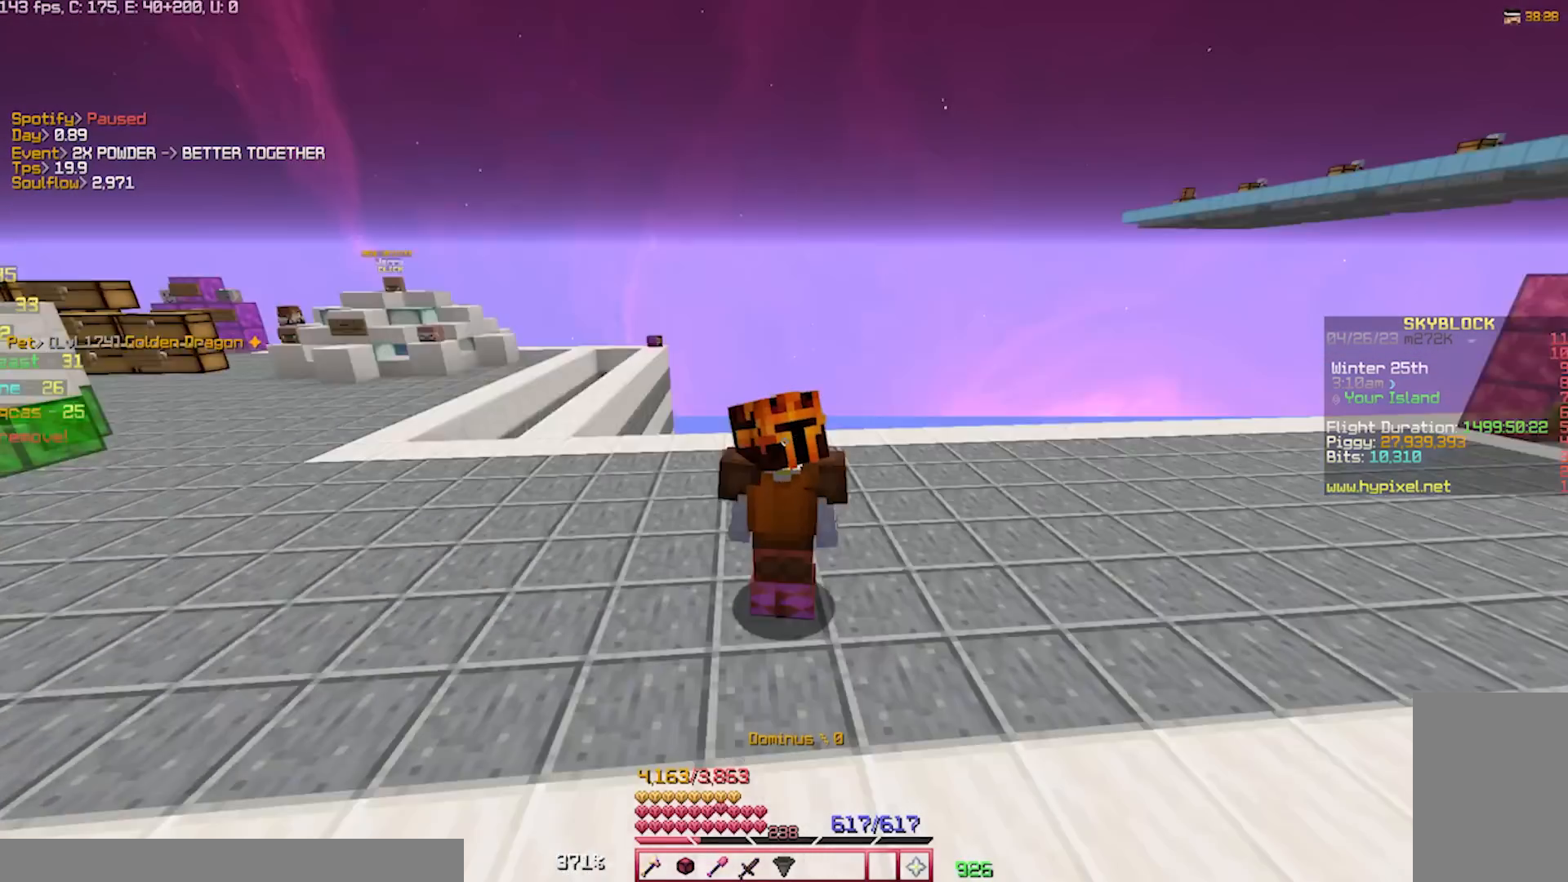
{"keys": [], "events": []}
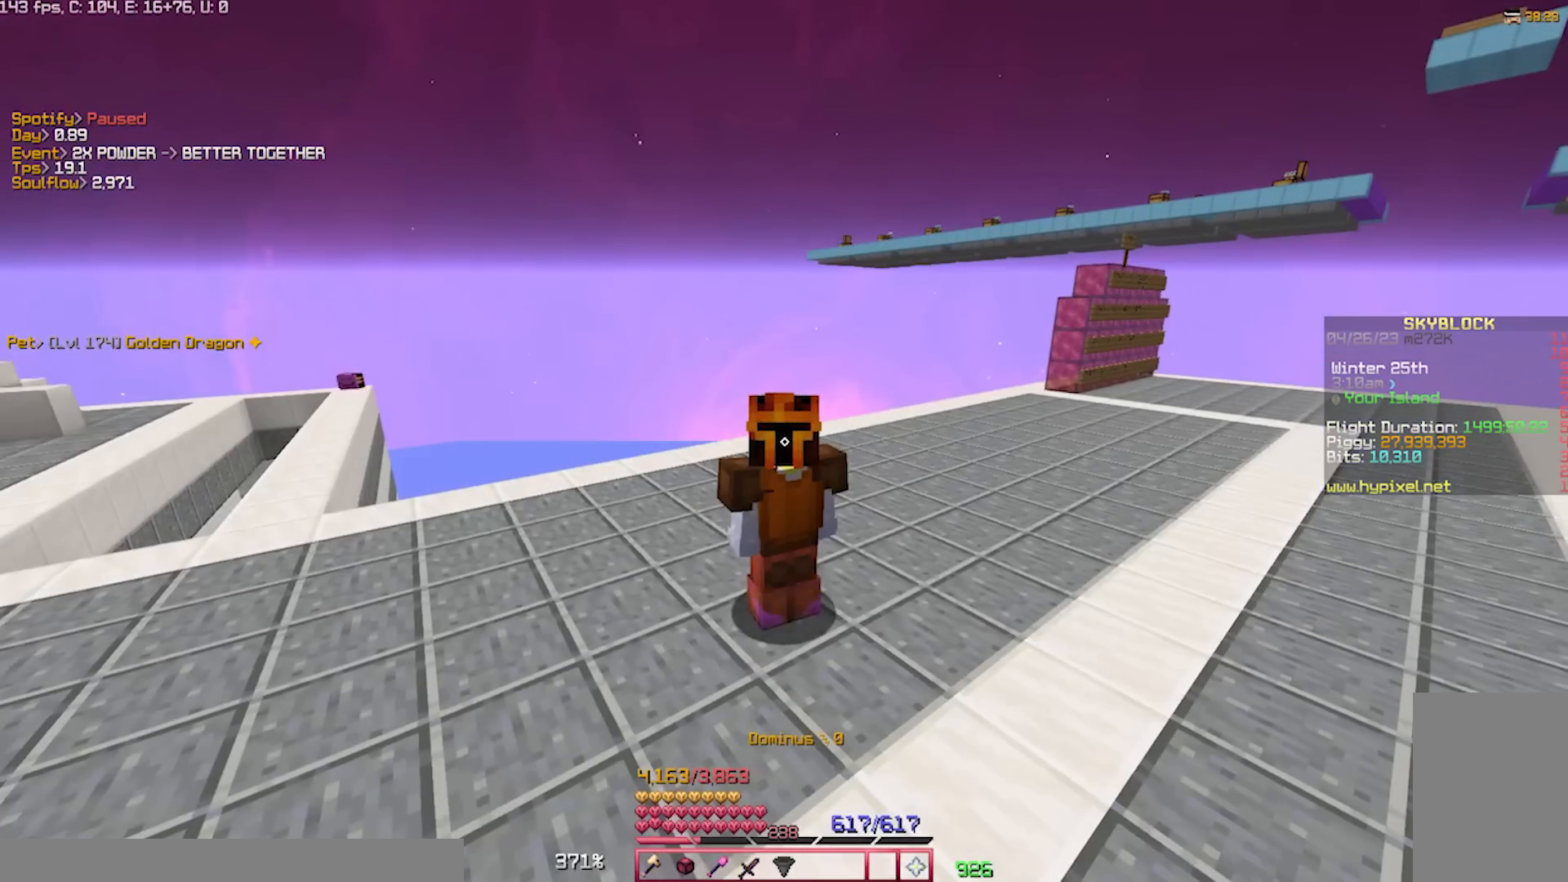
{"keys": [], "events": []}
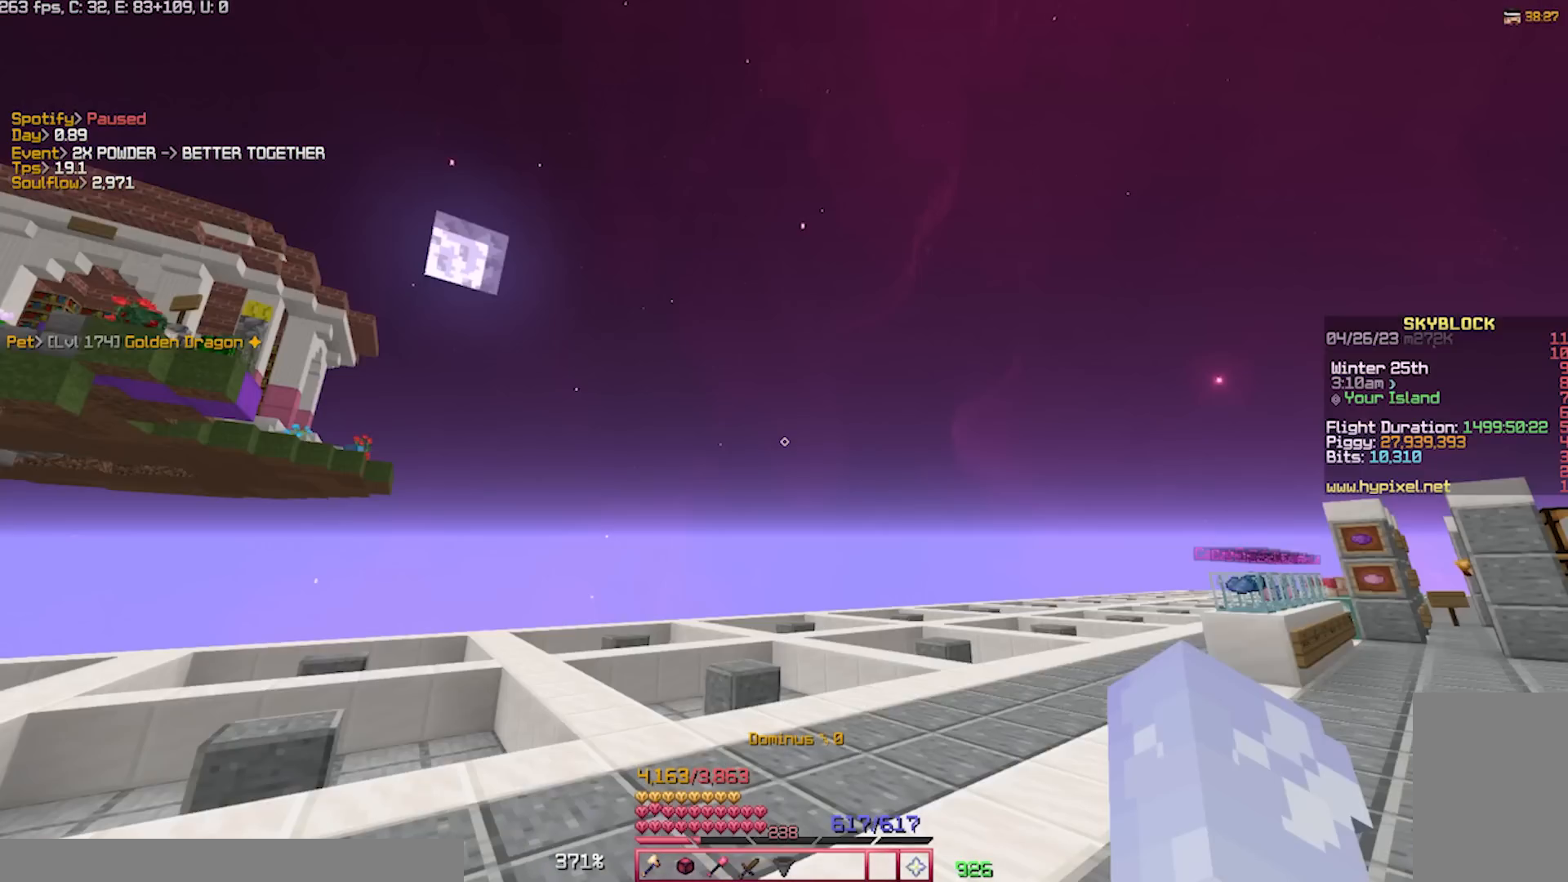
{"keys": ["w"], "events": [[117, "w", "down"]]}
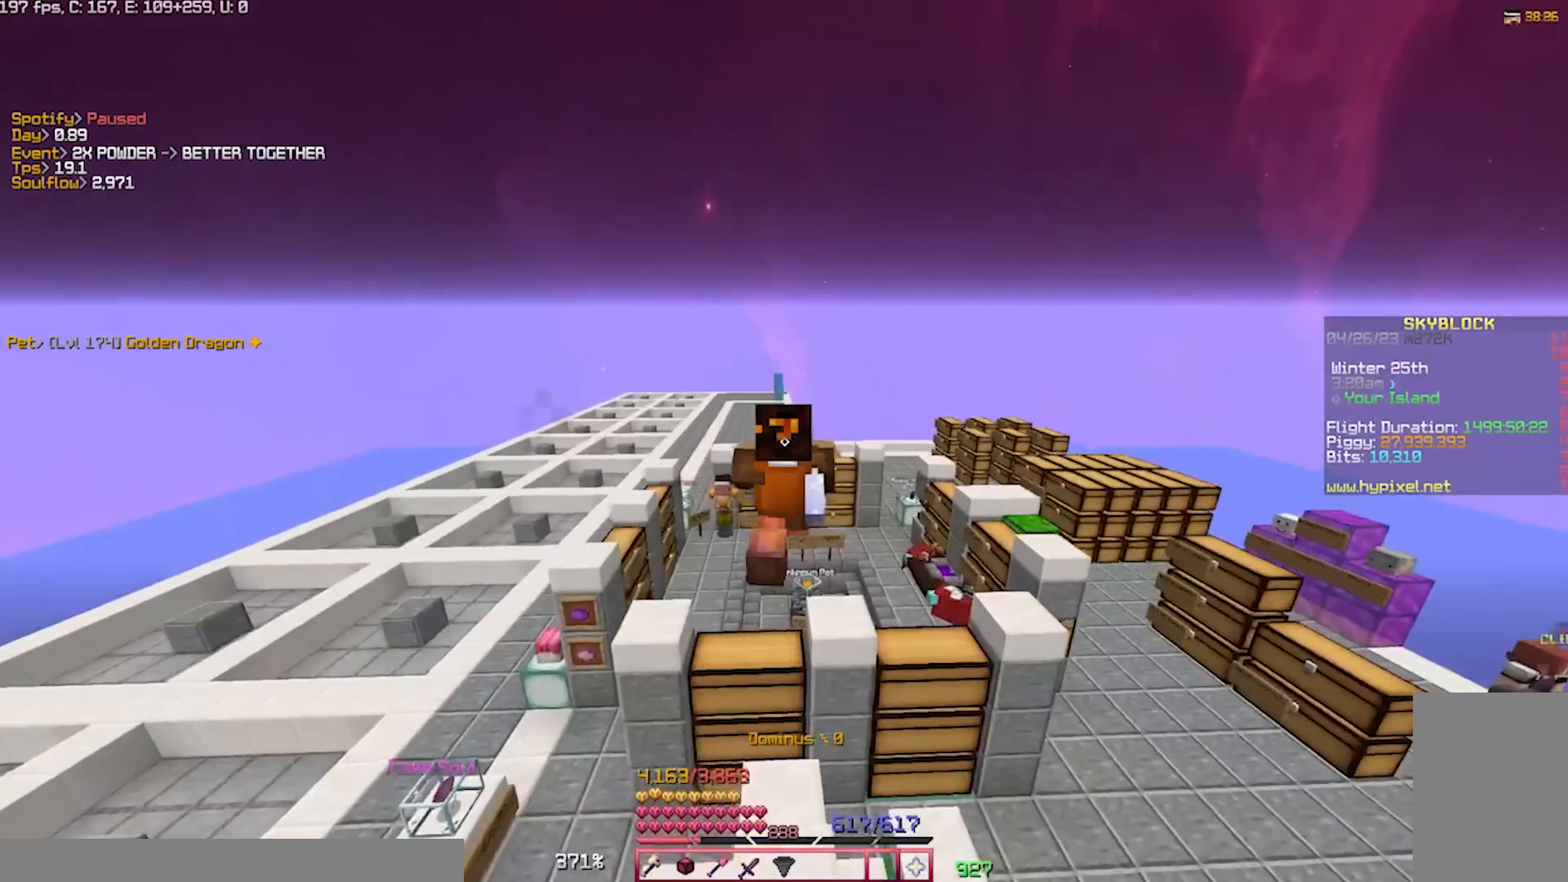
{"keys": ["w"], "events": []}
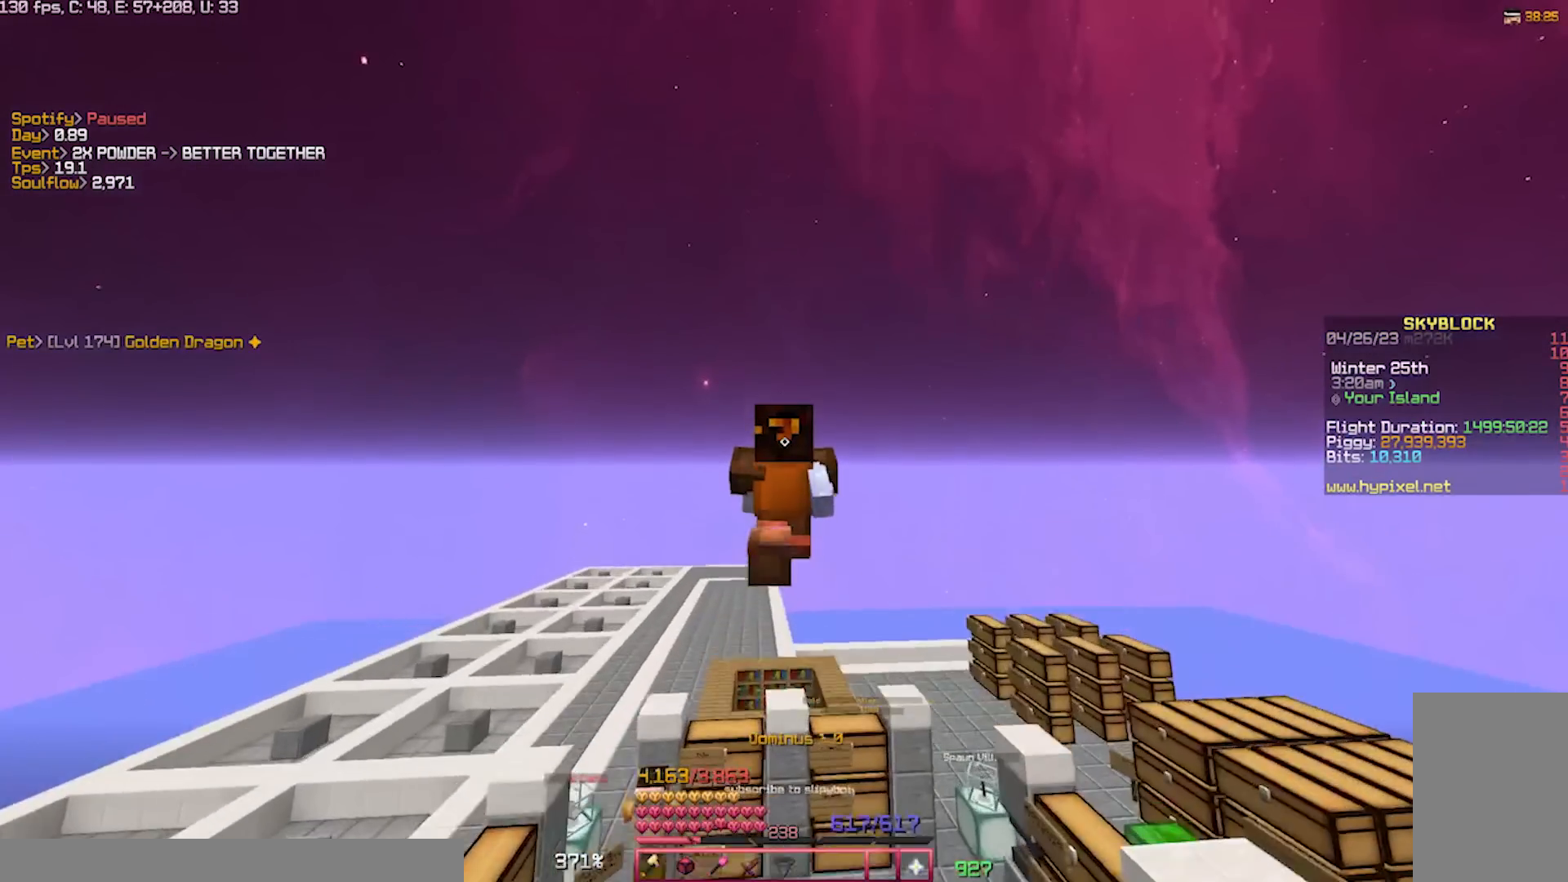
{"keys": [], "events": [[483, "w", "up"]]}
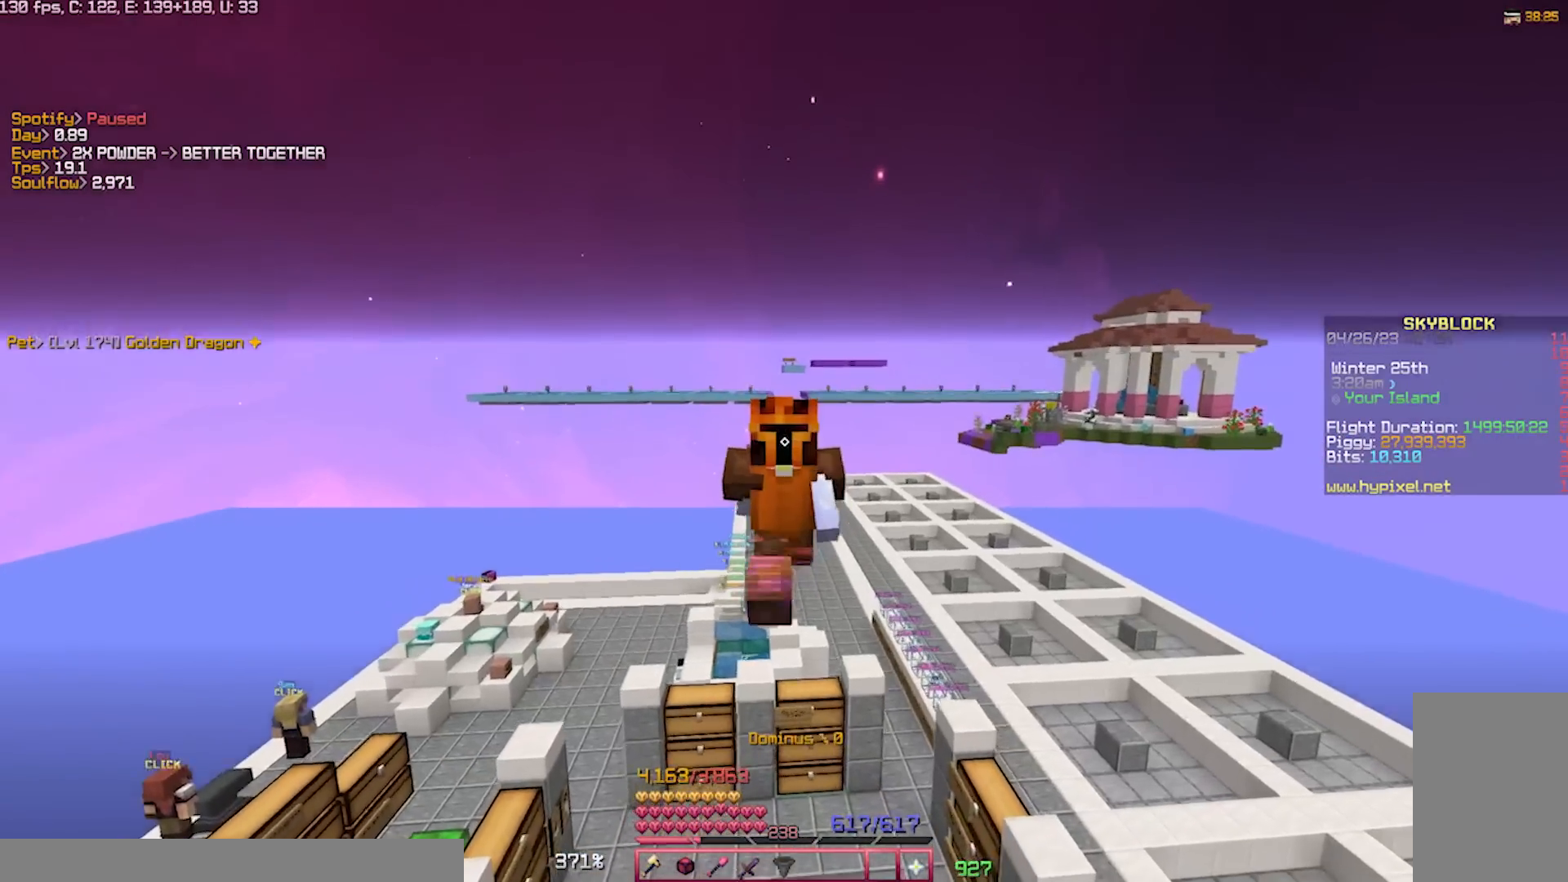
{"keys": ["s"], "events": [[450, "s", "down"]]}
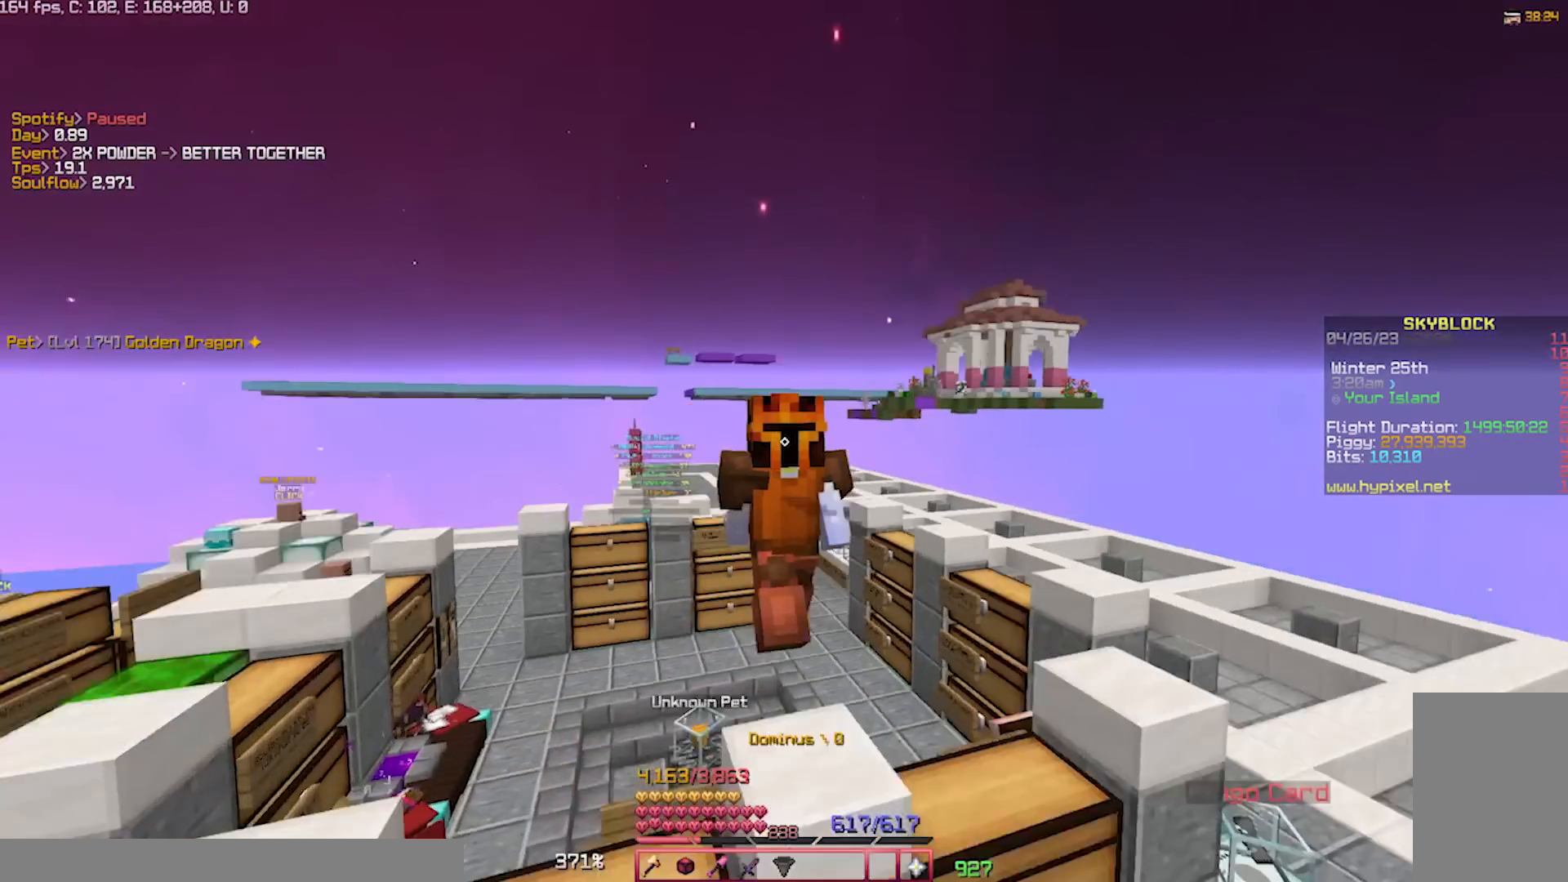
{"keys": [], "events": [[283, "s", "up"]]}
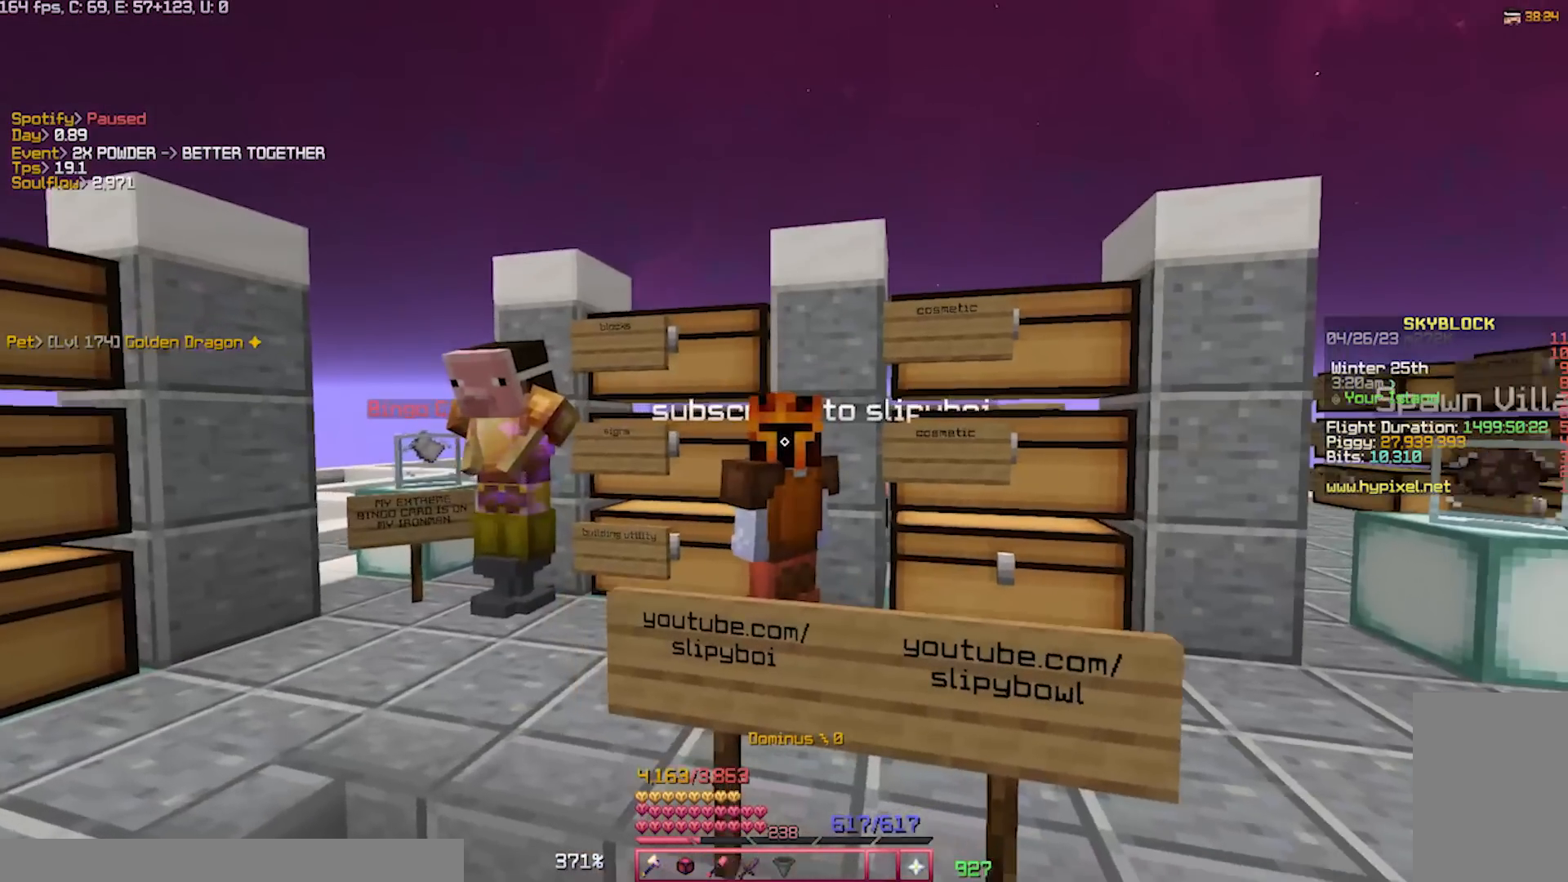
{"keys": ["w"], "events": [[183, "w", "down"]]}
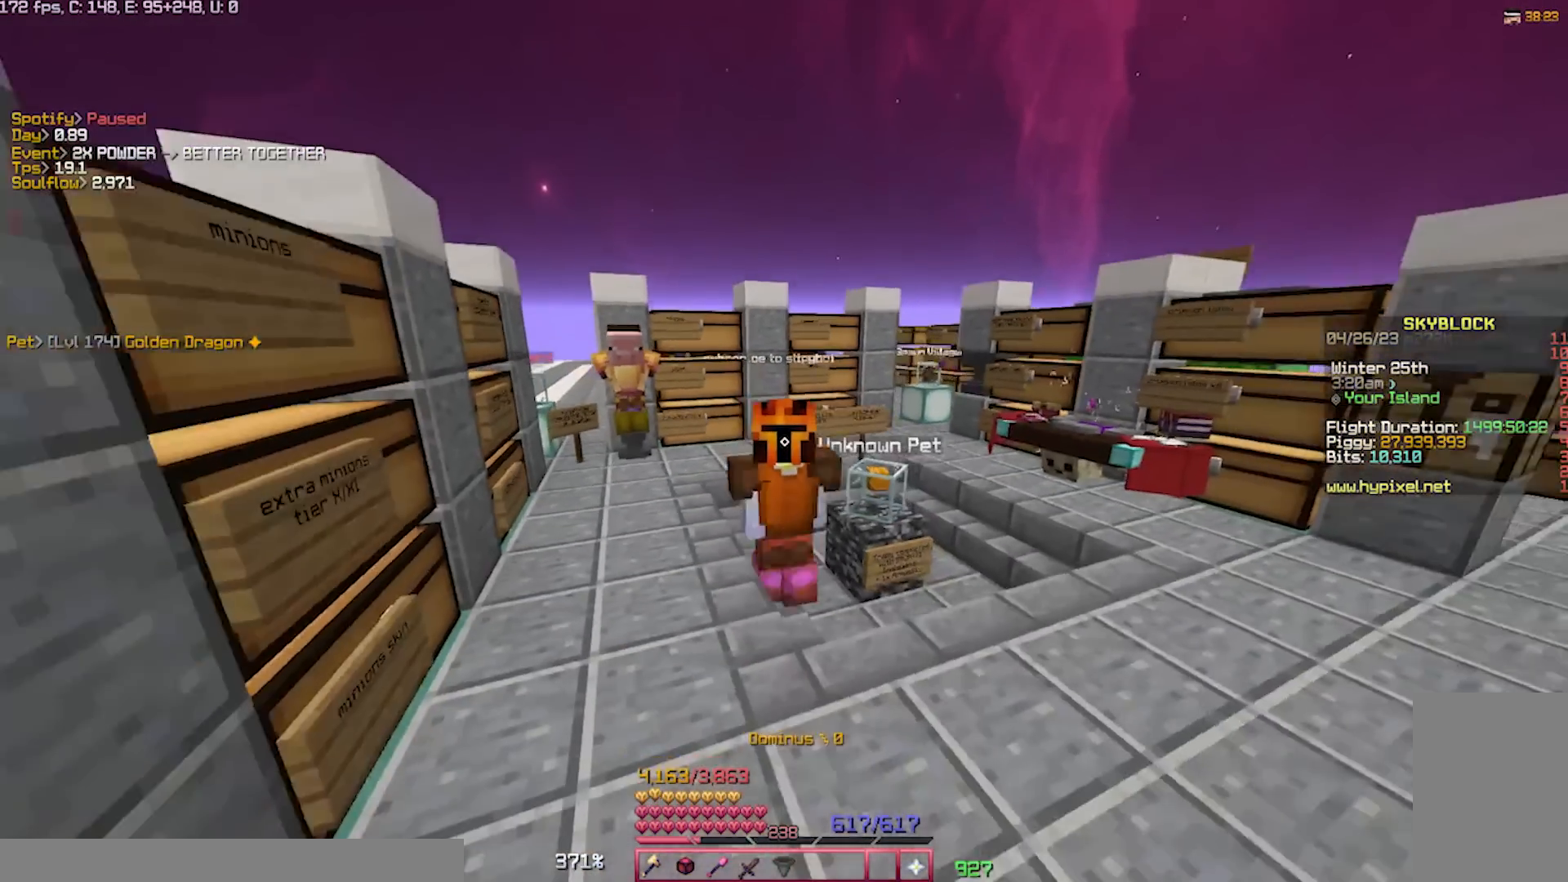
{"keys": ["w"], "events": []}
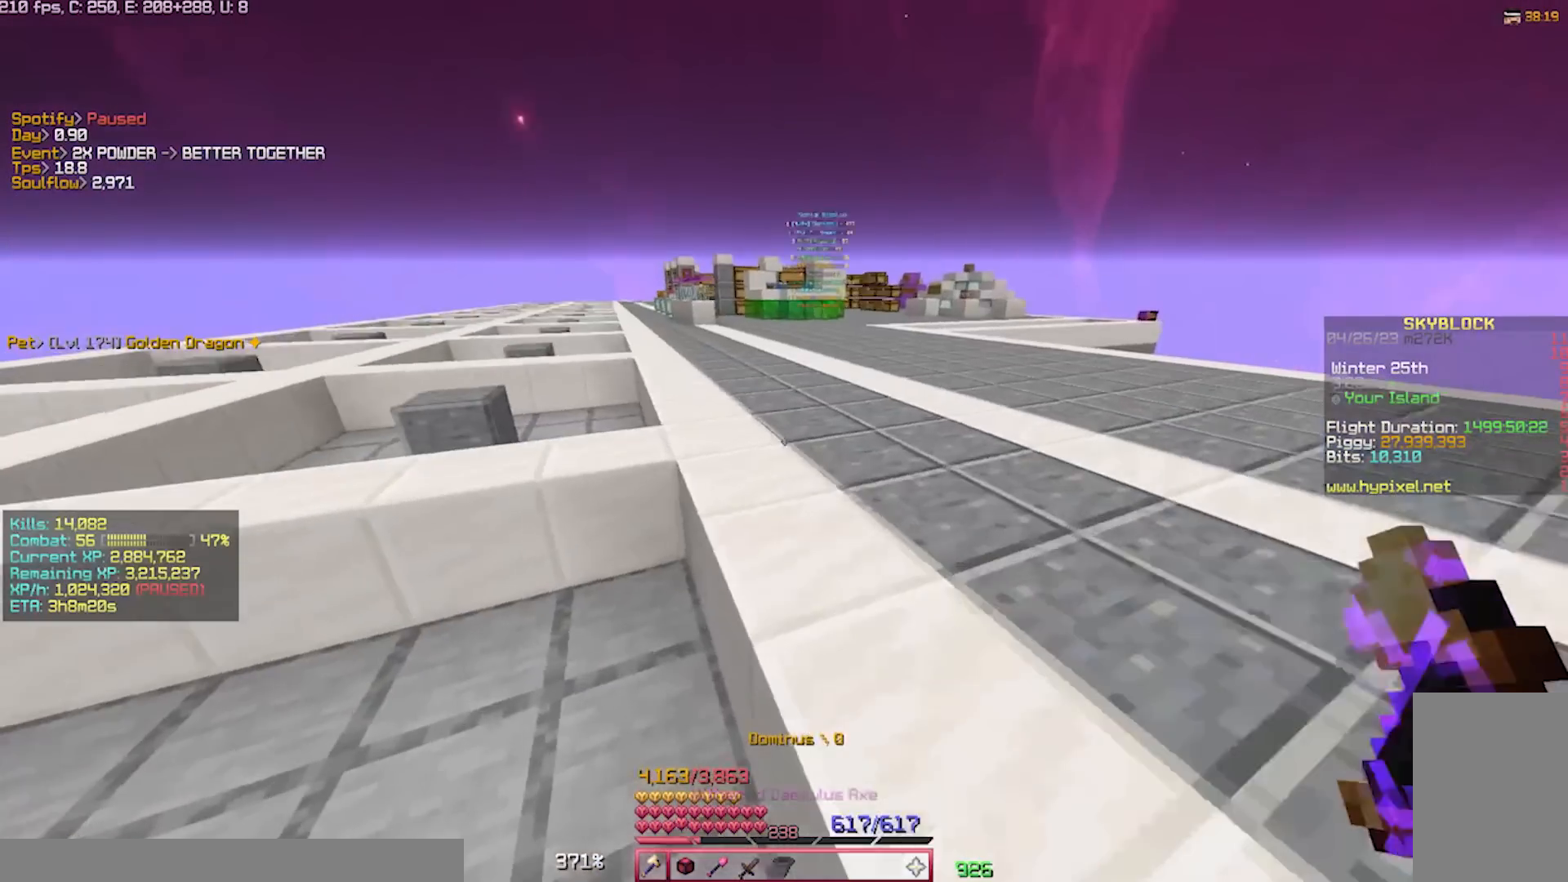
{"keys": ["w"], "events": []}